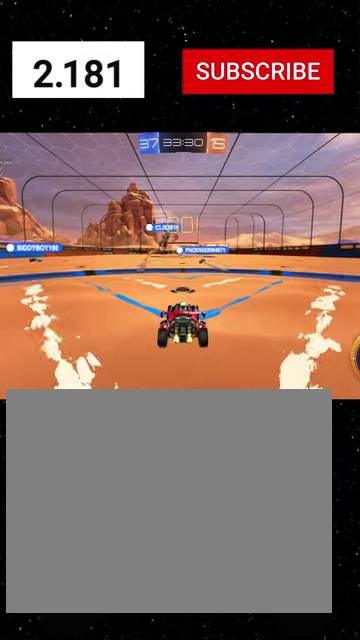
Gameplay with a controller (Xbox layout); each line is a JSON object with the inputs held at the frame after it. "events" lists button and stick changes between this image and that frame as [ms after this image, input, new state], when the widget could be followed in between. Not read: L2.
{"buttons": ["R2"], "left_stick": "right", "right_stick": "center"}
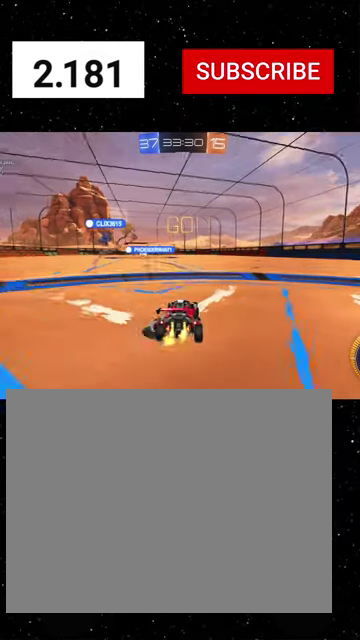
{"buttons": ["R2"], "left_stick": "left", "right_stick": "center", "events": [[100, "left_stick", "left"], [233, "left_stick", "center"], [366, "Y", "down"], [366, "left_stick", "left"], [433, "Y", "up"]]}
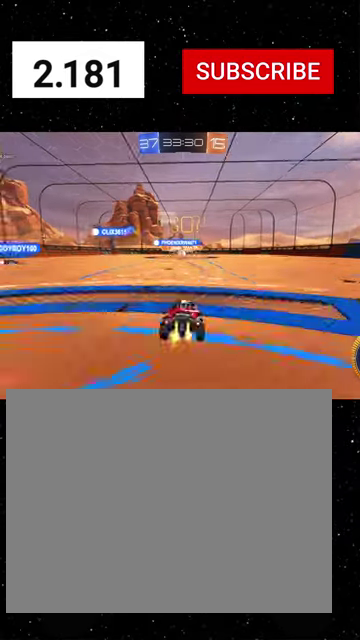
{"buttons": ["L1", "R2"], "left_stick": "right", "right_stick": "center", "events": [[166, "left_stick", "center"], [233, "left_stick", "right"], [366, "R1", "down"], [466, "L1", "down"], [500, "R1", "up"]]}
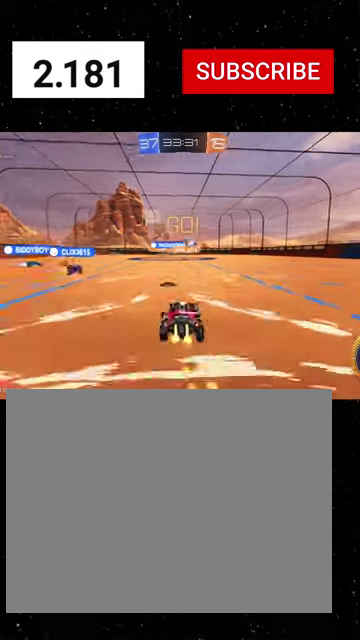
{"buttons": ["R1", "R2"], "left_stick": "center", "right_stick": "center", "events": [[33, "R2", "up"], [66, "L1", "up"], [133, "left_stick", "down-right"], [166, "R2", "down"], [300, "A", "down"], [300, "R1", "down"], [366, "left_stick", "down"], [466, "A", "up"], [500, "left_stick", "center"]]}
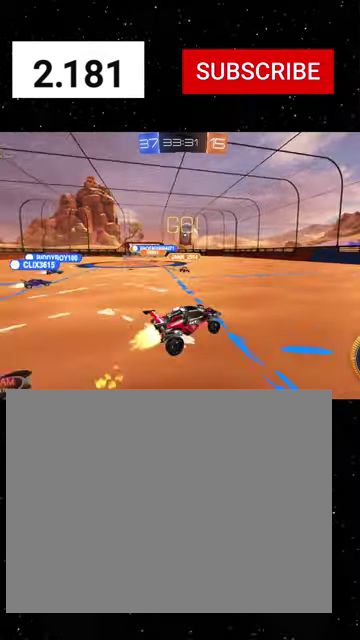
{"buttons": ["X", "R1", "R2"], "left_stick": "down-left", "right_stick": "center", "events": [[33, "A", "down"], [66, "left_stick", "left"], [133, "R1", "up"], [133, "X", "down"], [200, "left_stick", "down-left"], [333, "A", "up"], [366, "R1", "down"]]}
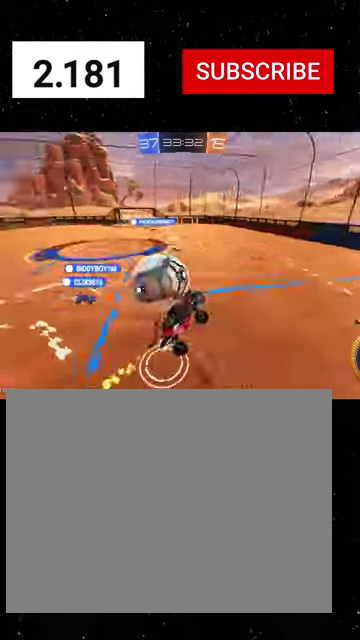
{"buttons": ["X", "R1", "R2"], "left_stick": "up-right", "right_stick": "center", "events": [[100, "R1", "up"], [133, "left_stick", "down"], [200, "X", "up"], [233, "left_stick", "down-right"], [466, "R1", "down"], [466, "X", "down"], [500, "left_stick", "up-right"]]}
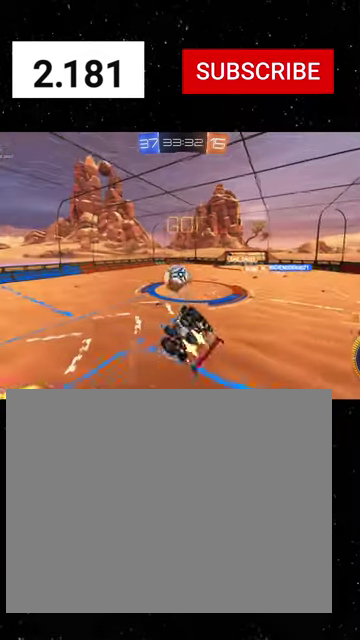
{"buttons": ["R1", "R2"], "left_stick": "down-left", "right_stick": "center", "events": [[166, "left_stick", "up"], [233, "left_stick", "center"], [300, "X", "up"], [433, "left_stick", "down-left"]]}
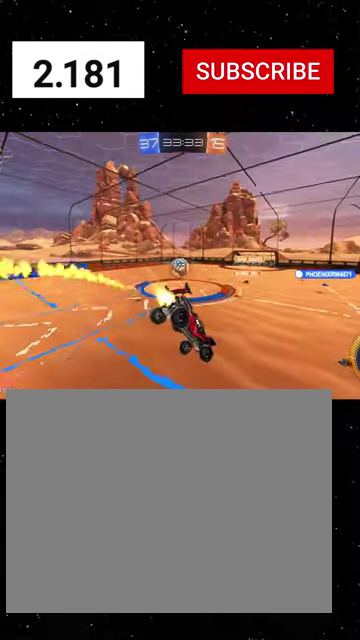
{"buttons": ["R1", "R2"], "left_stick": "left", "right_stick": "center", "events": [[33, "left_stick", "down"], [133, "B", "down"], [266, "B", "up"], [266, "left_stick", "center"], [333, "left_stick", "left"]]}
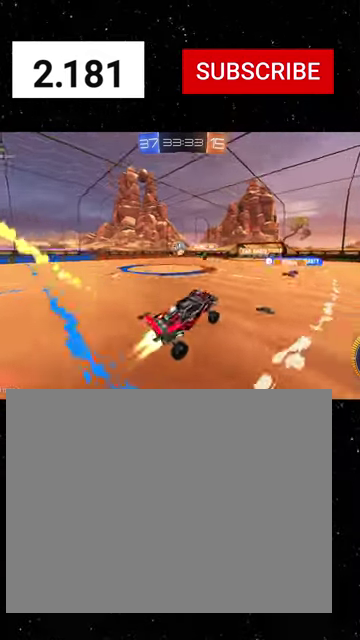
{"buttons": ["L1", "R1", "R2"], "left_stick": "left", "right_stick": "center", "events": [[33, "R1", "up"], [166, "X", "down"], [300, "X", "up"], [400, "L1", "down"], [433, "R1", "down"]]}
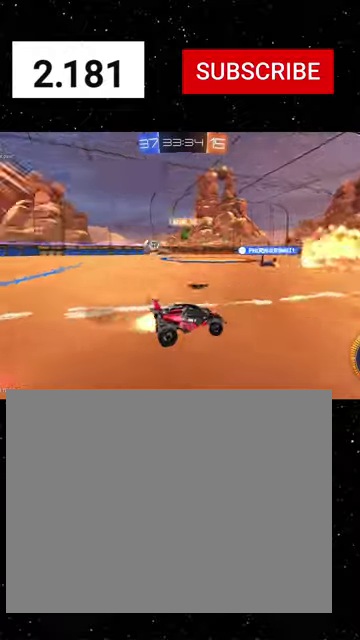
{"buttons": ["R1", "R2"], "left_stick": "left", "right_stick": "center", "events": [[33, "L1", "up"]]}
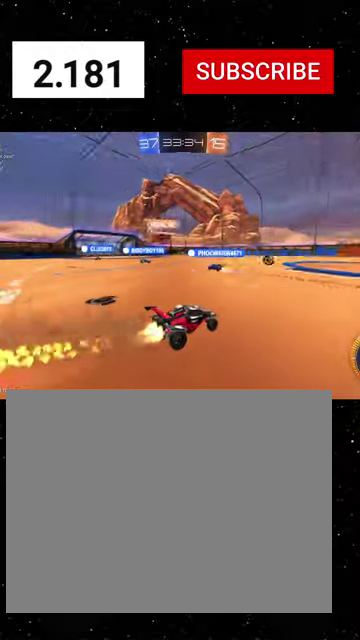
{"buttons": ["R1", "R2"], "left_stick": "left", "right_stick": "center", "events": []}
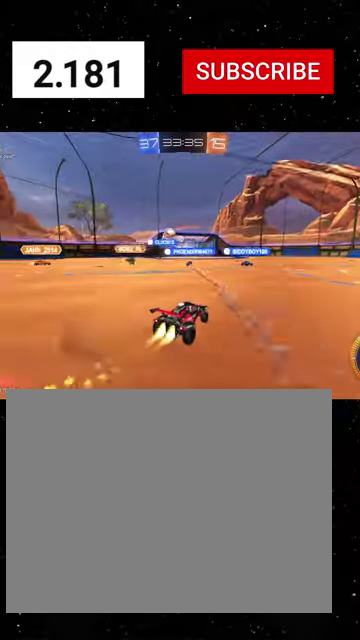
{"buttons": [], "left_stick": "left", "right_stick": "center", "events": [[66, "left_stick", "center"], [300, "left_stick", "left"], [333, "R1", "up"], [400, "R2", "up"]]}
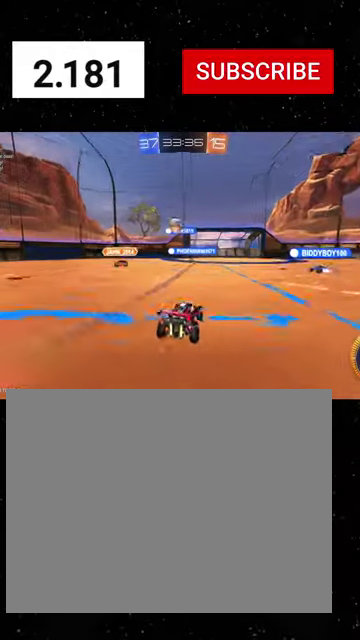
{"buttons": ["A", "X", "R1", "R2"], "left_stick": "down-right", "right_stick": "center", "events": [[133, "R2", "down"], [200, "A", "down"], [200, "left_stick", "down-right"], [266, "A", "up"], [300, "left_stick", "center"], [333, "A", "down"], [366, "left_stick", "down"], [433, "R1", "down"], [466, "X", "down"], [500, "left_stick", "down-right"]]}
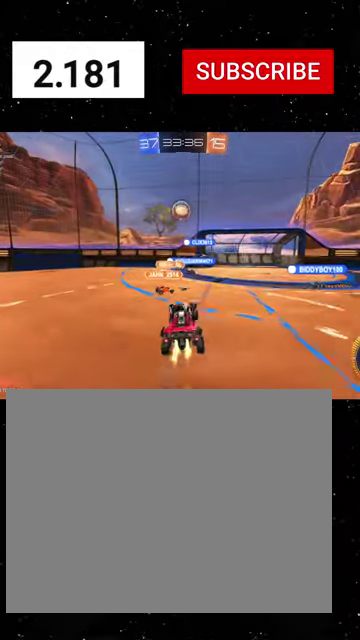
{"buttons": ["X", "R1", "R2"], "left_stick": "up", "right_stick": "center", "events": [[133, "left_stick", "down-left"], [233, "left_stick", "left"], [300, "A", "up"], [366, "left_stick", "up"]]}
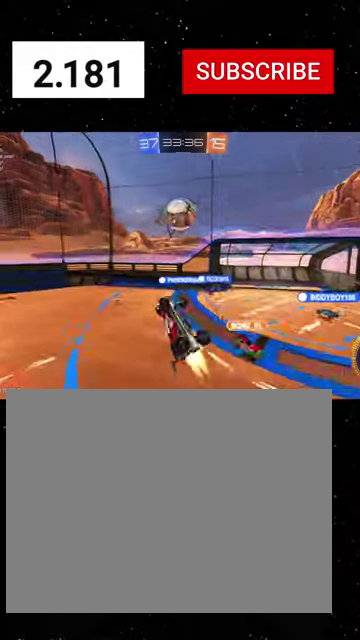
{"buttons": ["X", "R1", "R2"], "left_stick": "down", "right_stick": "center", "events": [[100, "Y", "down"], [100, "left_stick", "down-right"], [166, "left_stick", "right"], [200, "R1", "up"], [200, "Y", "up"], [233, "left_stick", "up-right"], [266, "R1", "down"], [300, "Y", "down"], [433, "Y", "up"], [433, "left_stick", "down"]]}
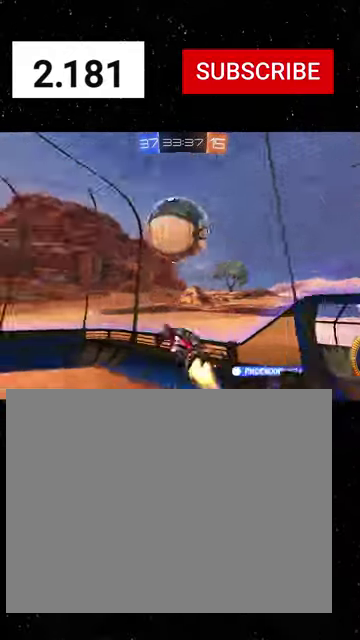
{"buttons": ["R1", "R2"], "left_stick": "center", "right_stick": "center", "events": [[66, "Y", "down"], [166, "Y", "up"], [166, "left_stick", "down-right"], [200, "X", "up"], [233, "Y", "down"], [300, "left_stick", "center"], [366, "Y", "up"]]}
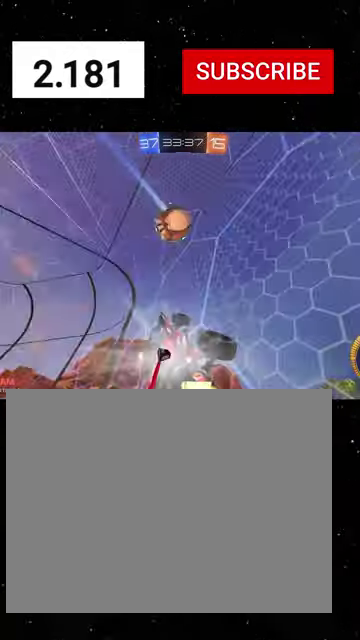
{"buttons": ["X", "R1", "R2"], "left_stick": "right", "right_stick": "center", "events": [[100, "R1", "up"], [200, "left_stick", "down"], [233, "A", "down"], [300, "X", "down"], [300, "left_stick", "down-right"], [400, "R1", "down"], [466, "left_stick", "right"], [500, "A", "up"]]}